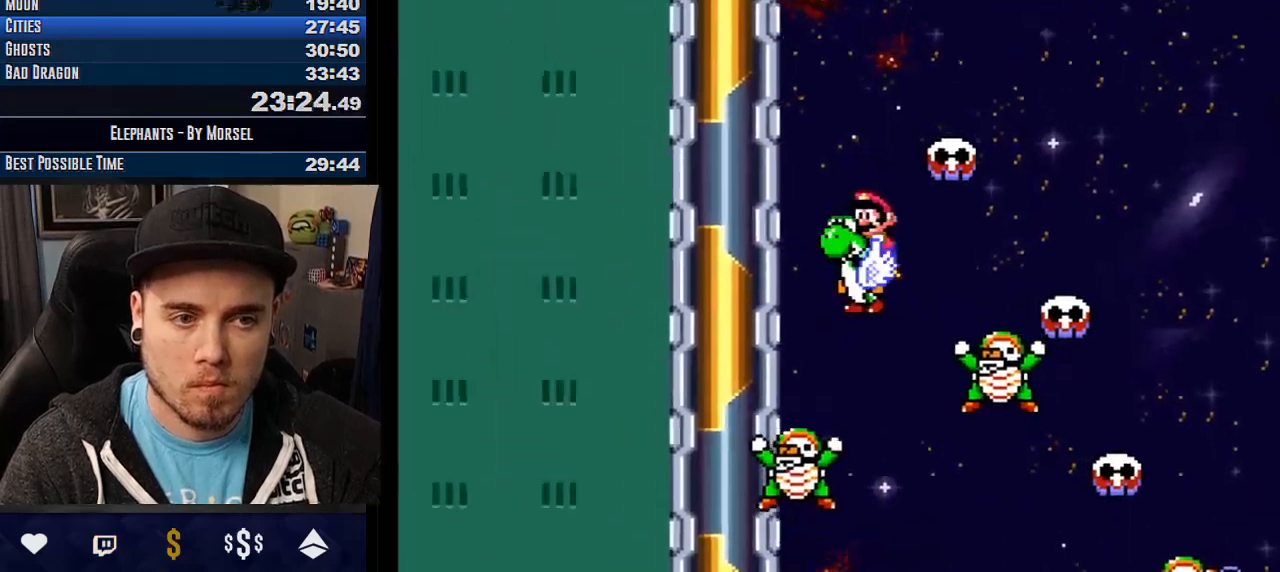
Gameplay with a controller (arcade stick); each line is a JSON object with the inputs held at the frame after it. "events" lists button and stick changes between this image and that frame as [ms after this image, input, new state], when the widget could be followed in between. Not read: B DPAD_DOWN DPAD_LEFT DPAD_RIGHT L3 R3 other_buttons.
{"buttons": ["CROSS", "TRIANGLE"], "events": []}
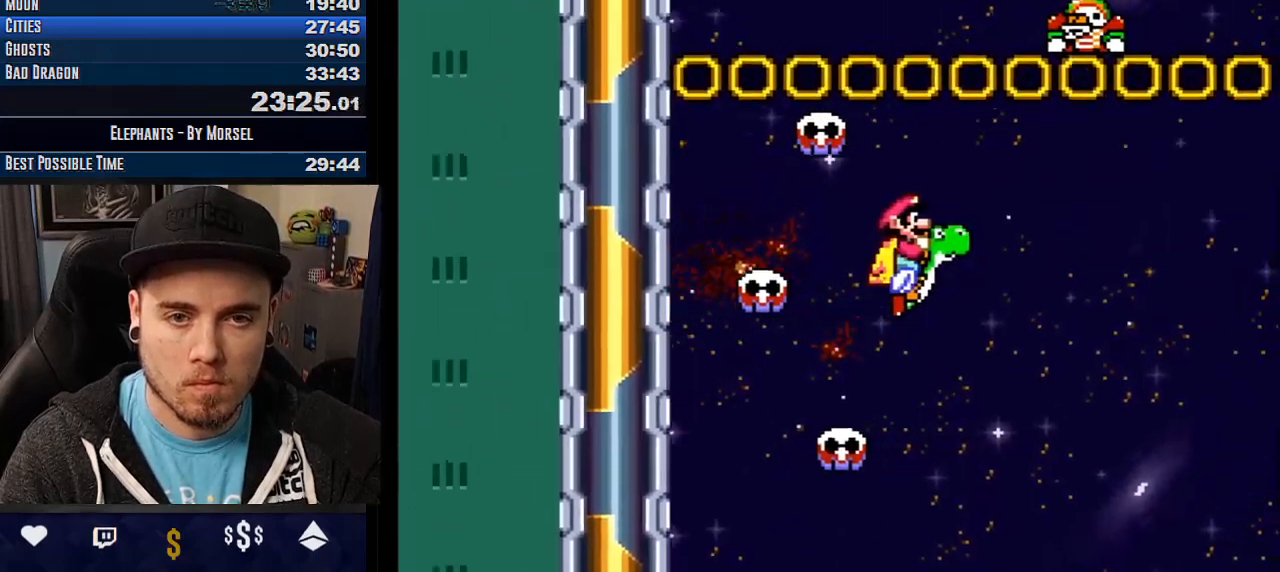
{"buttons": ["CROSS", "TRIANGLE"], "events": [[50, "TRIANGLE", "up"], [350, "TRIANGLE", "down"]]}
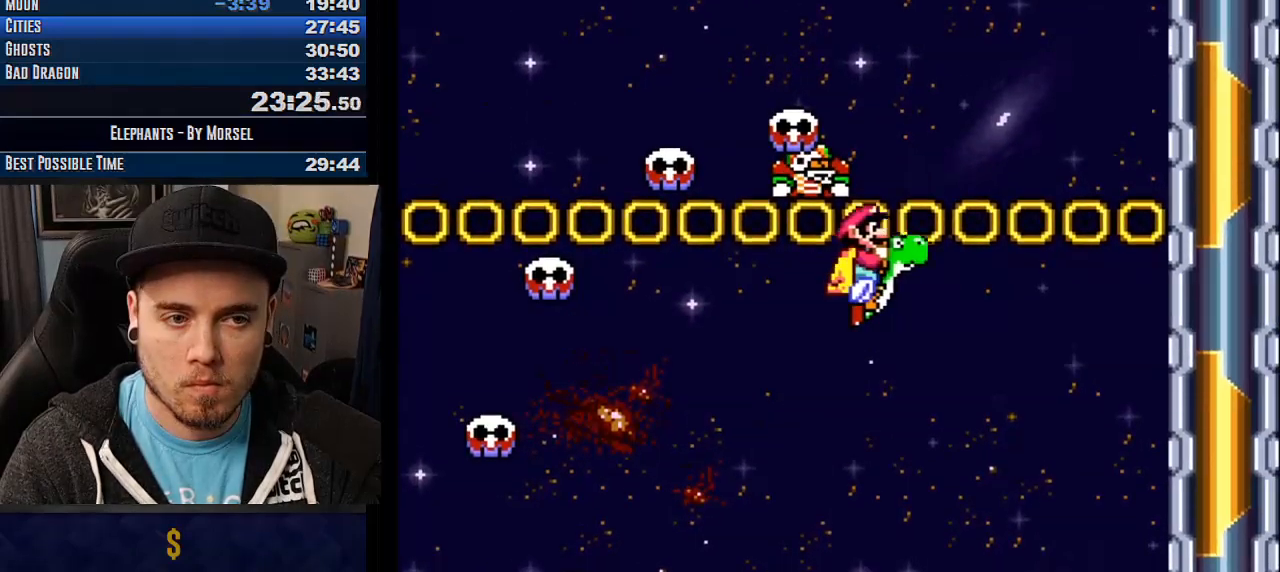
{"buttons": ["CROSS", "TRIANGLE"], "events": []}
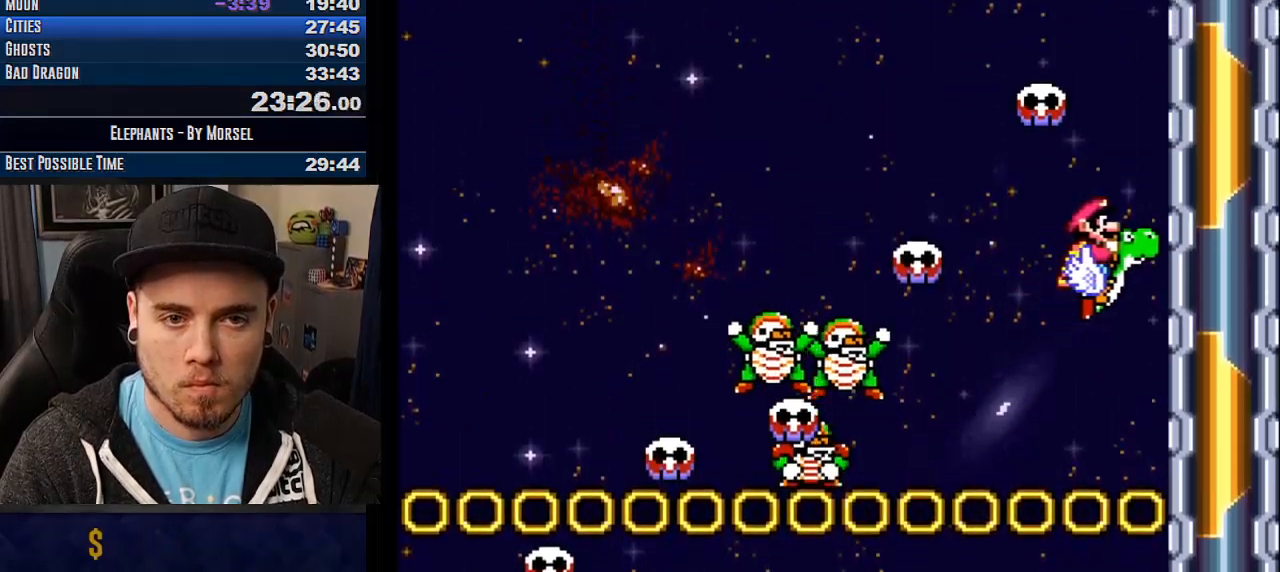
{"buttons": ["CROSS"], "events": [[417, "TRIANGLE", "up"]]}
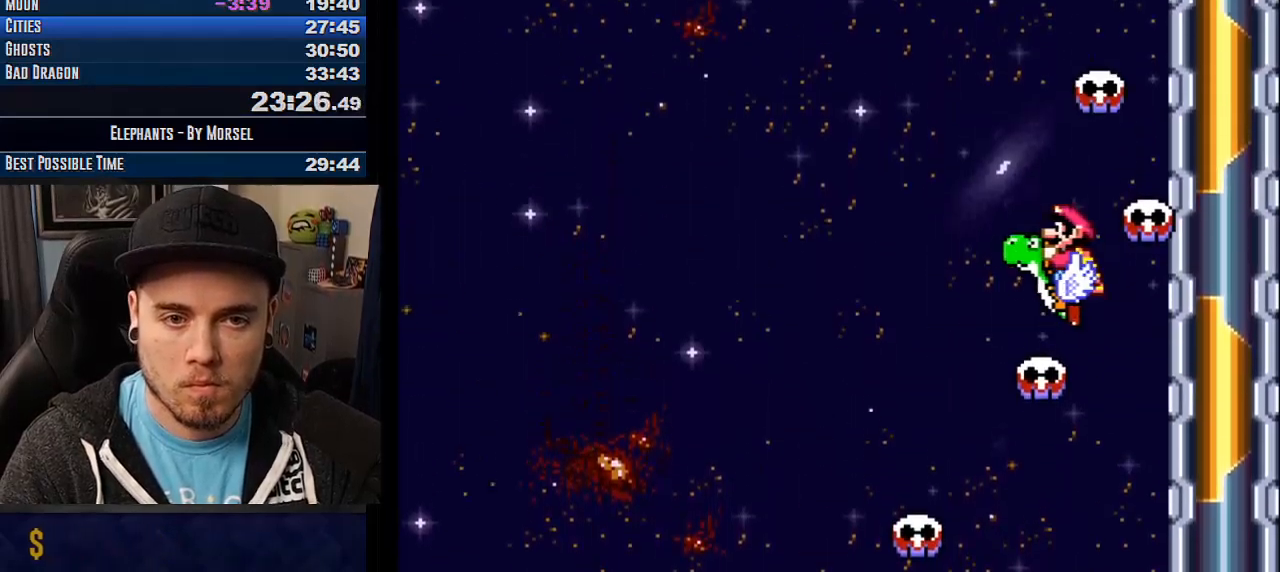
{"buttons": ["CROSS", "TRIANGLE"], "events": [[17, "TRIANGLE", "down"]]}
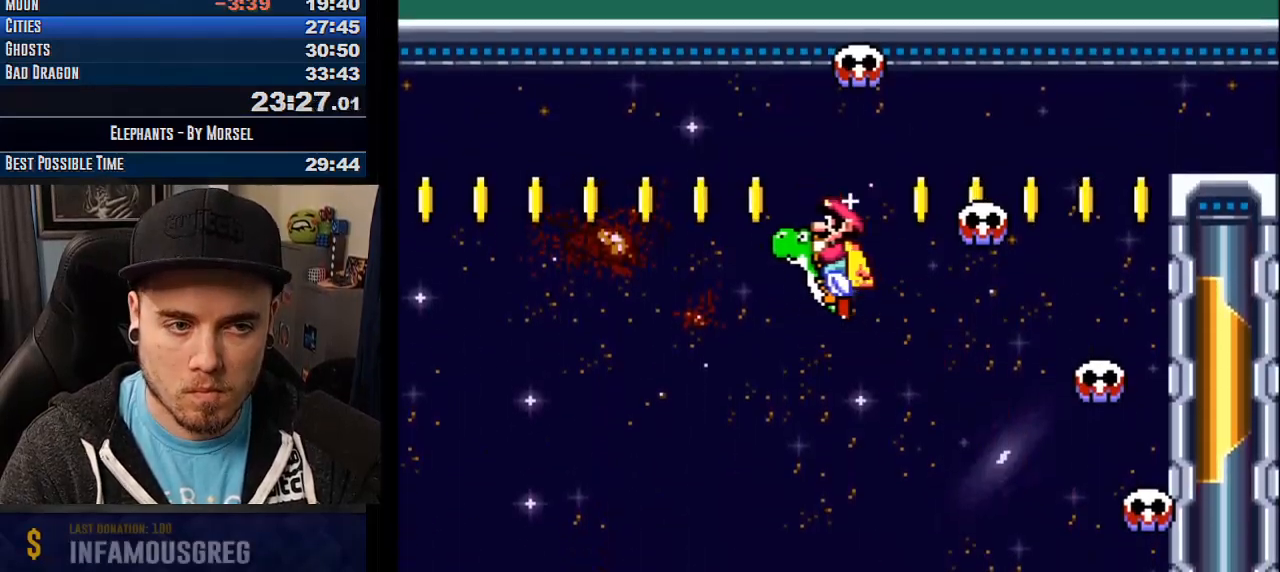
{"buttons": ["CROSS"], "events": [[250, "TRIANGLE", "up"]]}
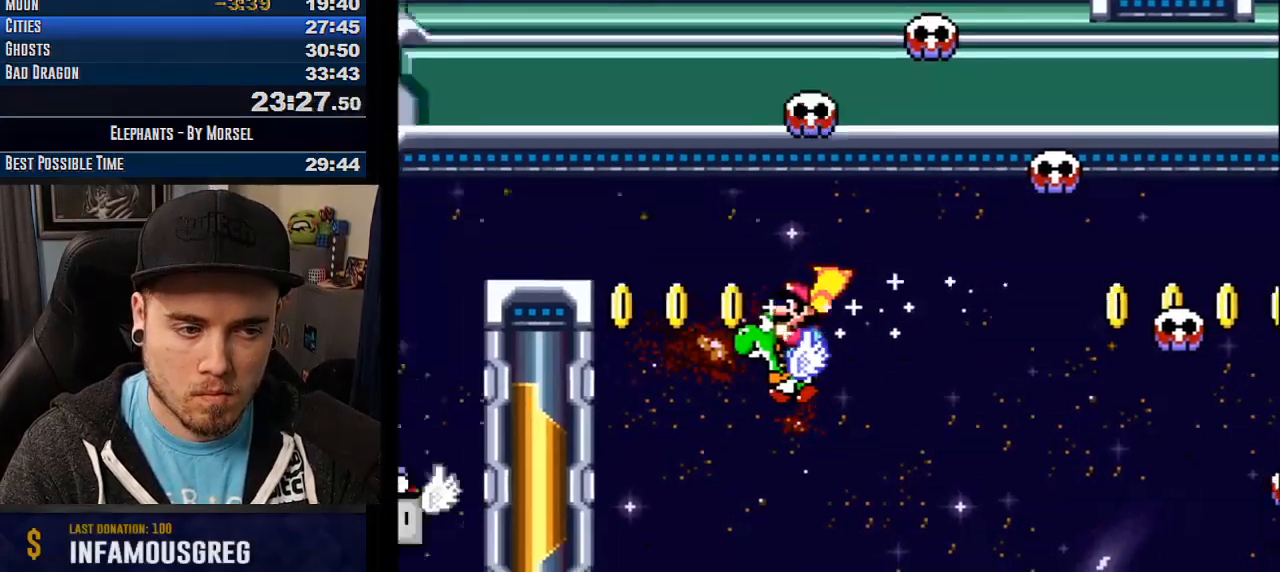
{"buttons": ["CROSS", "TRIANGLE"], "events": [[183, "TRIANGLE", "down"]]}
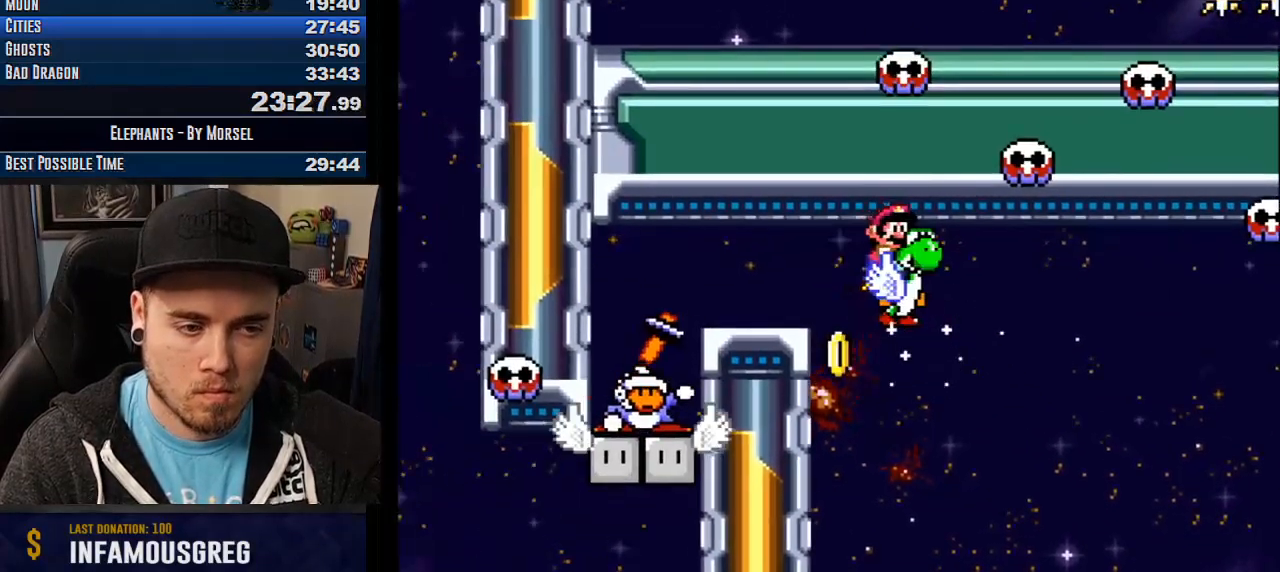
{"buttons": ["CROSS", "TRIANGLE"], "events": []}
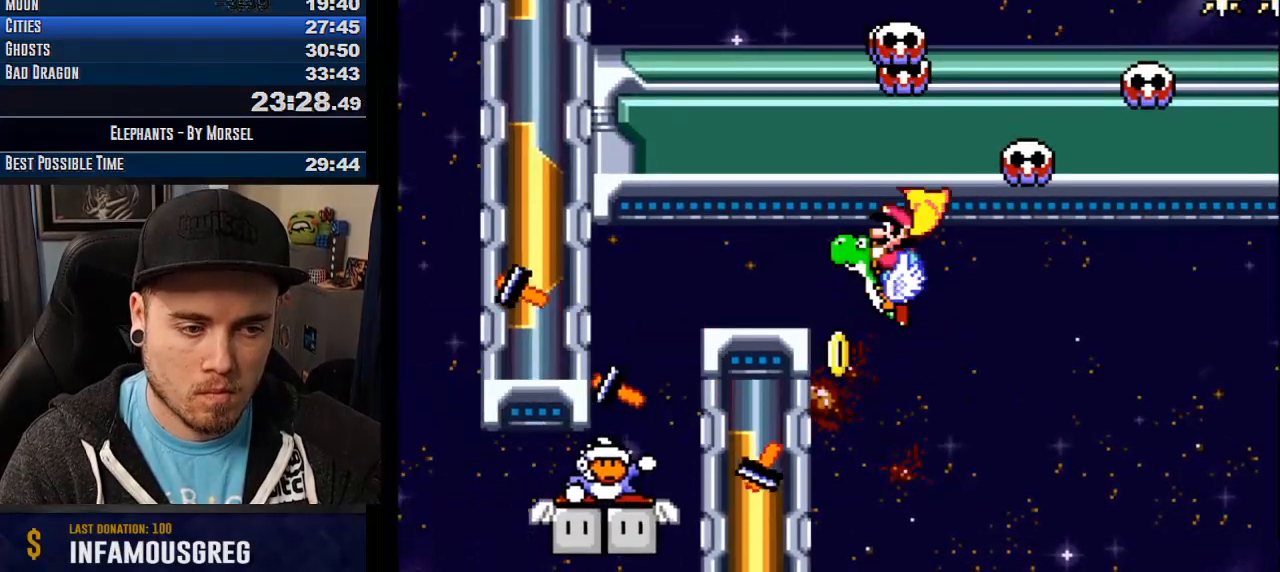
{"buttons": ["CROSS", "TRIANGLE"], "events": []}
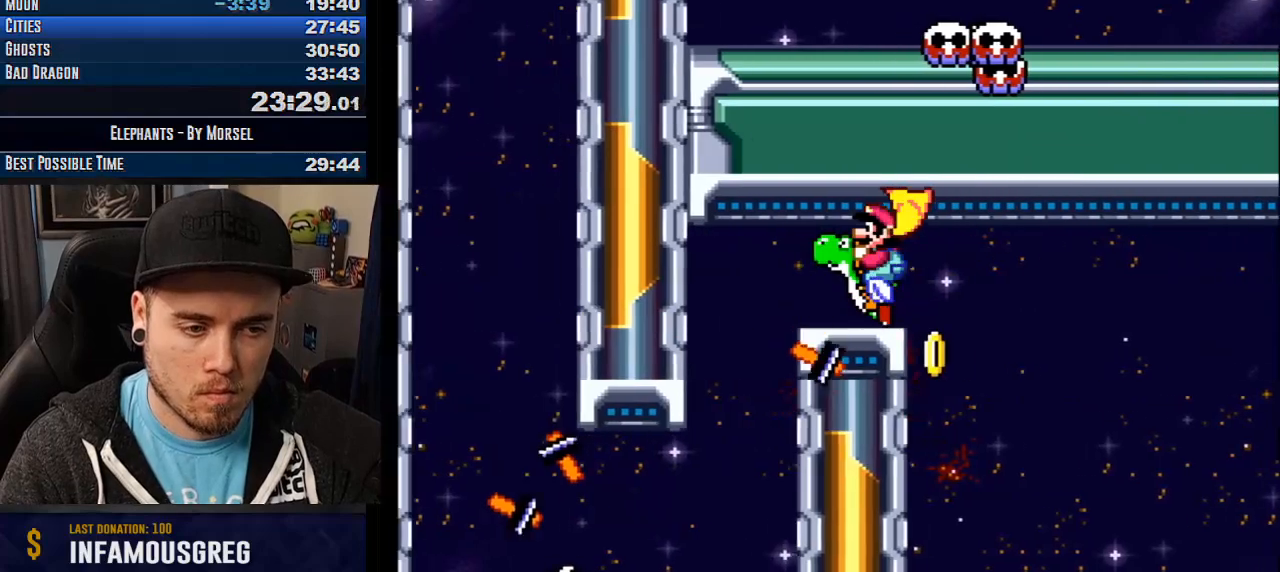
{"buttons": ["CROSS"], "events": [[333, "TRIANGLE", "up"]]}
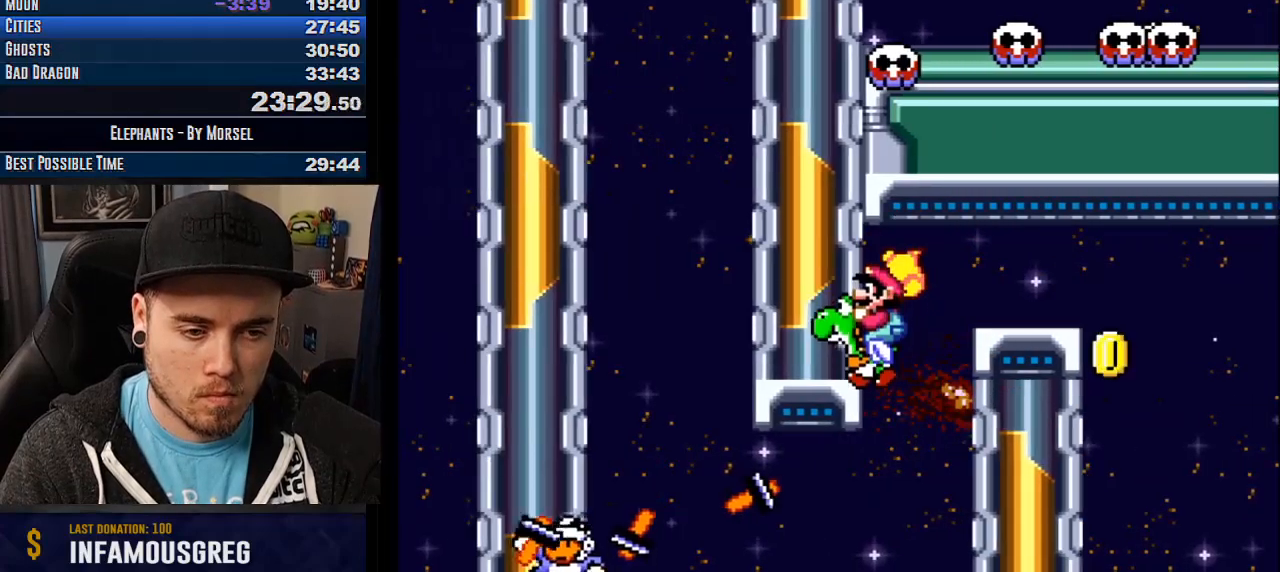
{"buttons": ["CROSS"], "events": []}
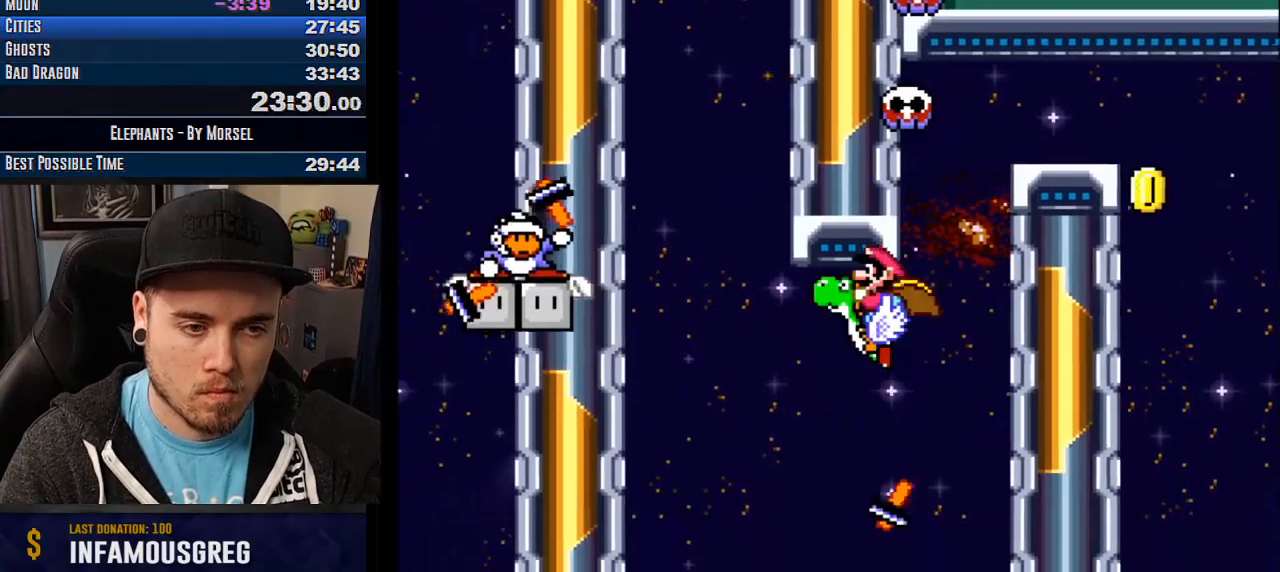
{"buttons": ["CROSS", "TRIANGLE"], "events": [[50, "TRIANGLE", "down"]]}
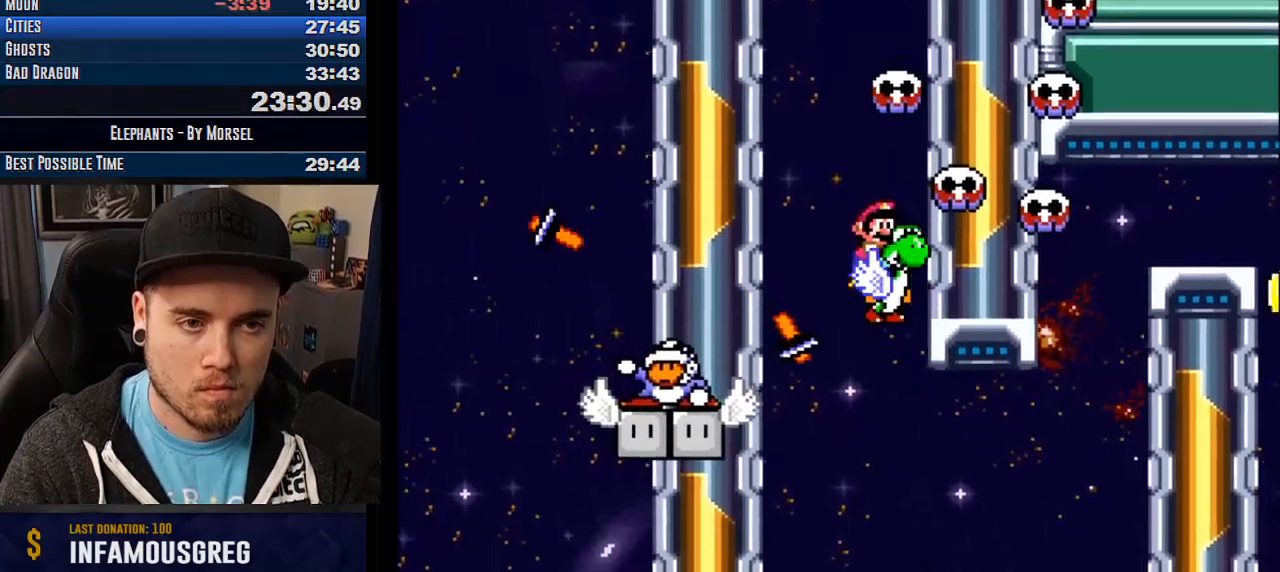
{"buttons": ["CROSS"], "events": [[417, "TRIANGLE", "up"]]}
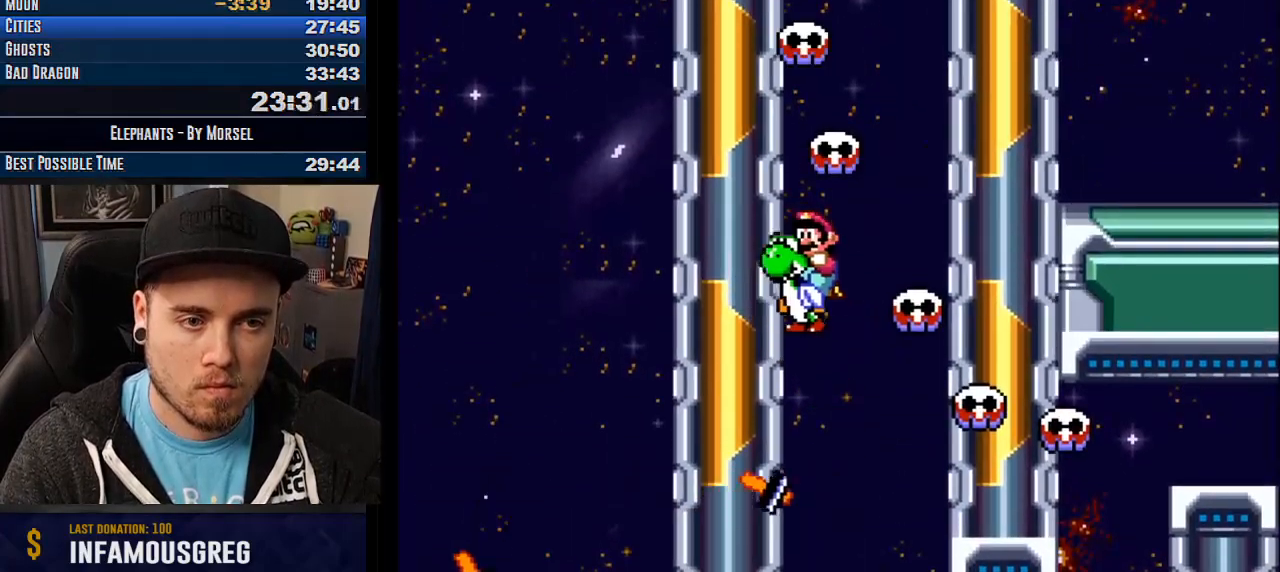
{"buttons": ["CROSS", "TRIANGLE"], "events": [[200, "TRIANGLE", "down"]]}
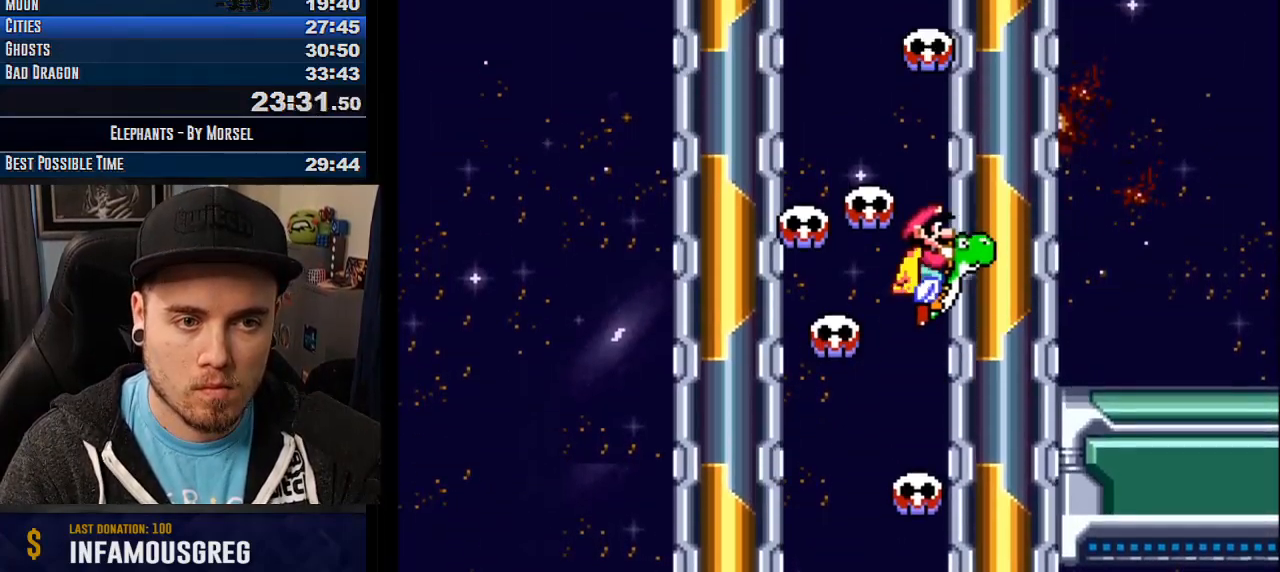
{"buttons": ["CROSS"], "events": [[67, "TRIANGLE", "up"], [217, "TRIANGLE", "down"], [383, "TRIANGLE", "up"]]}
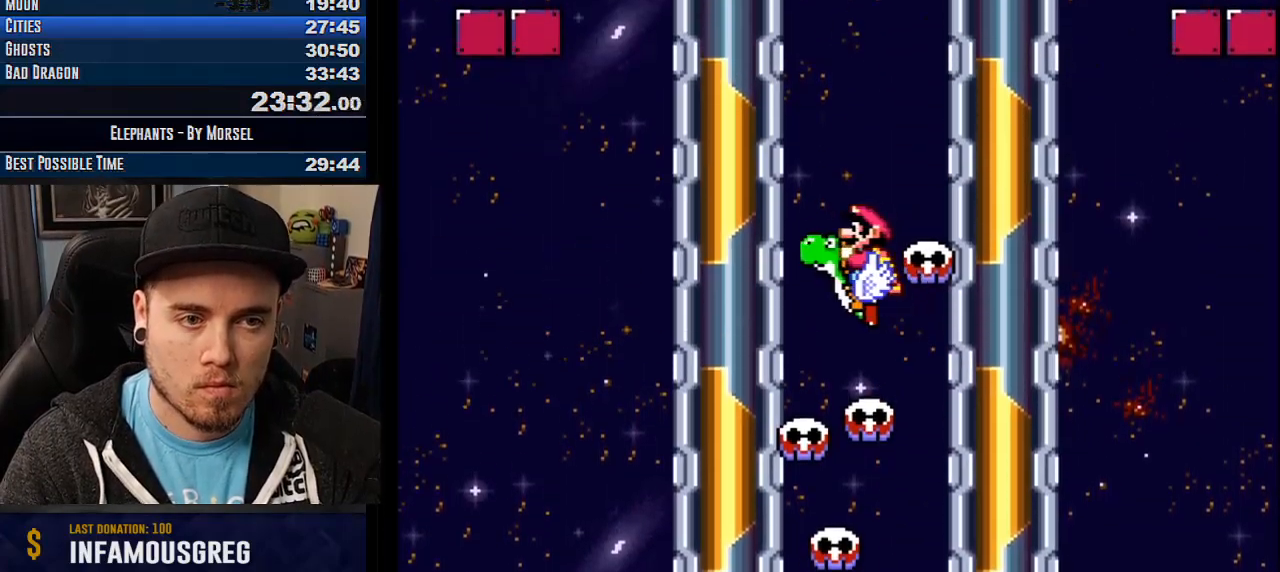
{"buttons": ["CROSS", "TRIANGLE"], "events": [[17, "TRIANGLE", "down"], [217, "TRIANGLE", "up"], [483, "TRIANGLE", "down"]]}
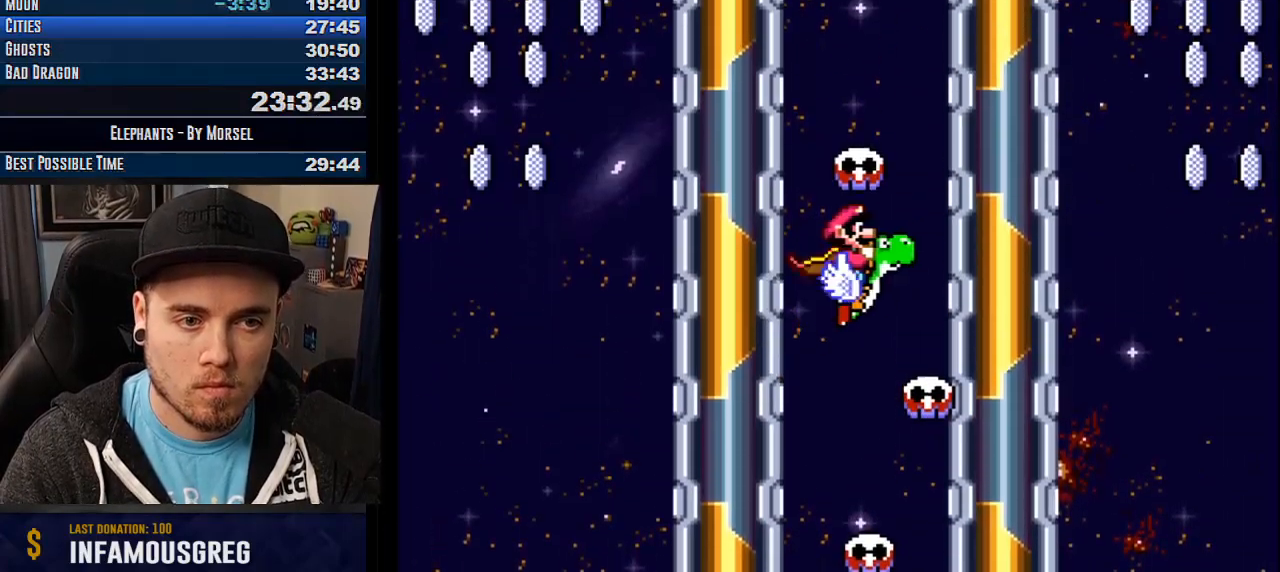
{"buttons": ["CROSS"], "events": [[33, "TRIANGLE", "up"], [250, "TRIANGLE", "down"], [483, "TRIANGLE", "up"]]}
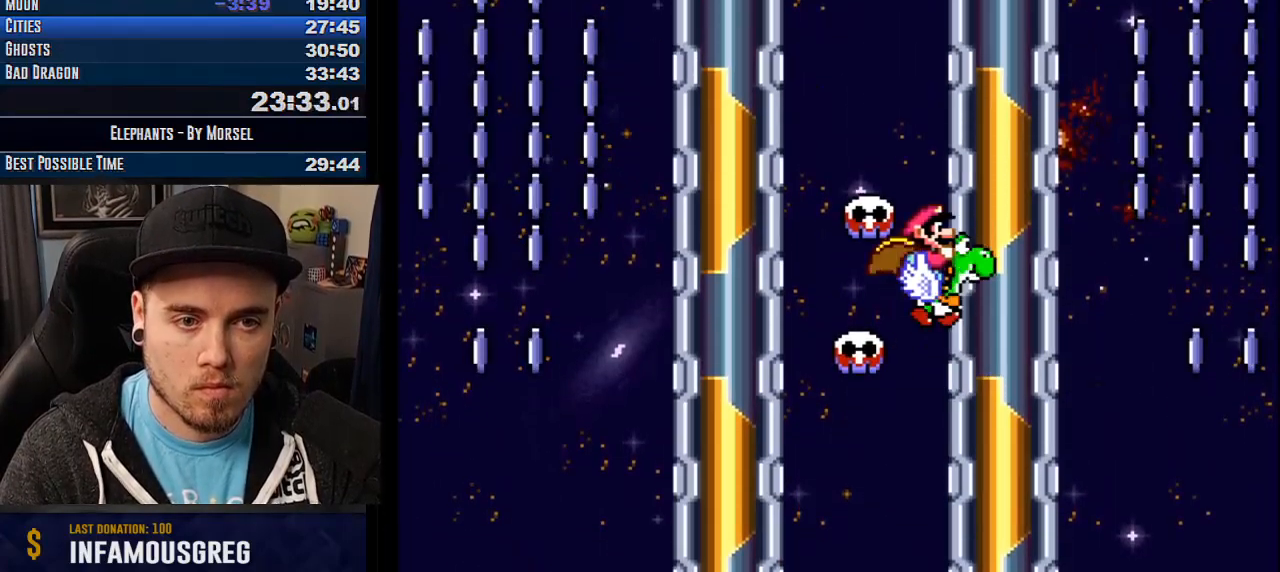
{"buttons": ["CROSS"], "events": [[183, "TRIANGLE", "down"], [283, "TRIANGLE", "up"]]}
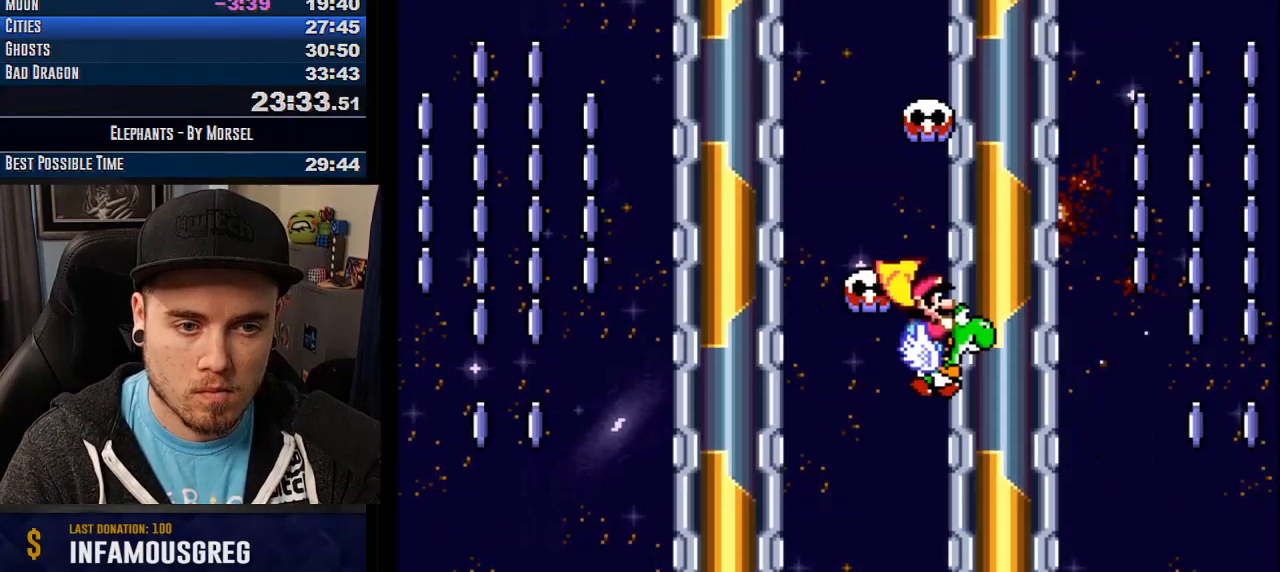
{"buttons": ["CROSS"], "events": []}
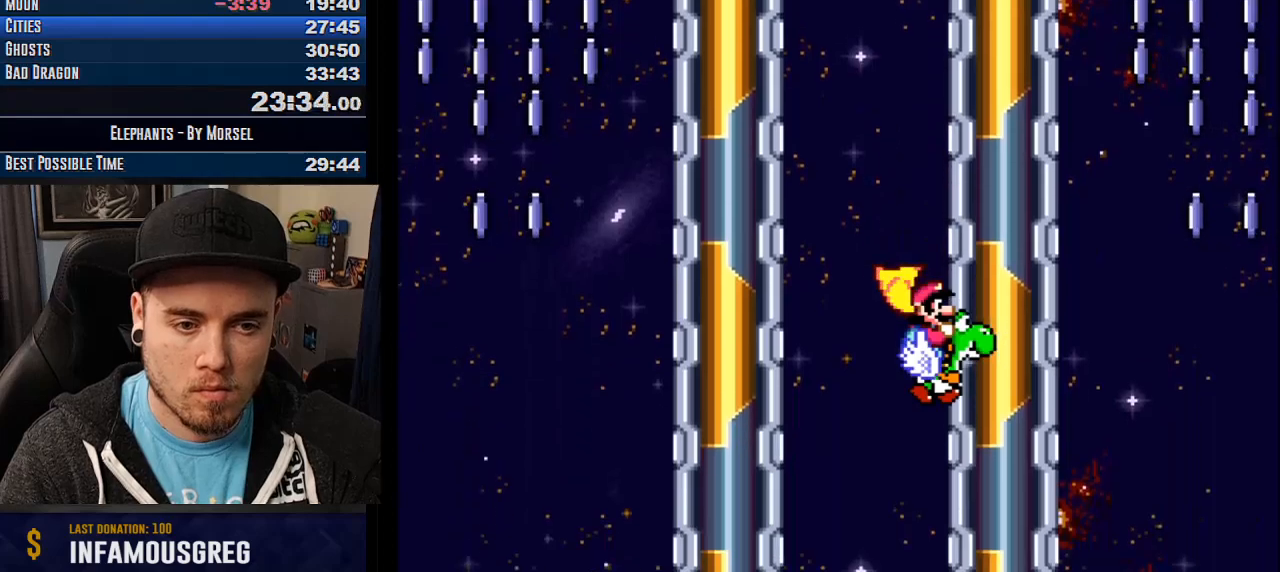
{"buttons": ["CROSS"], "events": [[250, "TRIANGLE", "down"], [400, "TRIANGLE", "up"]]}
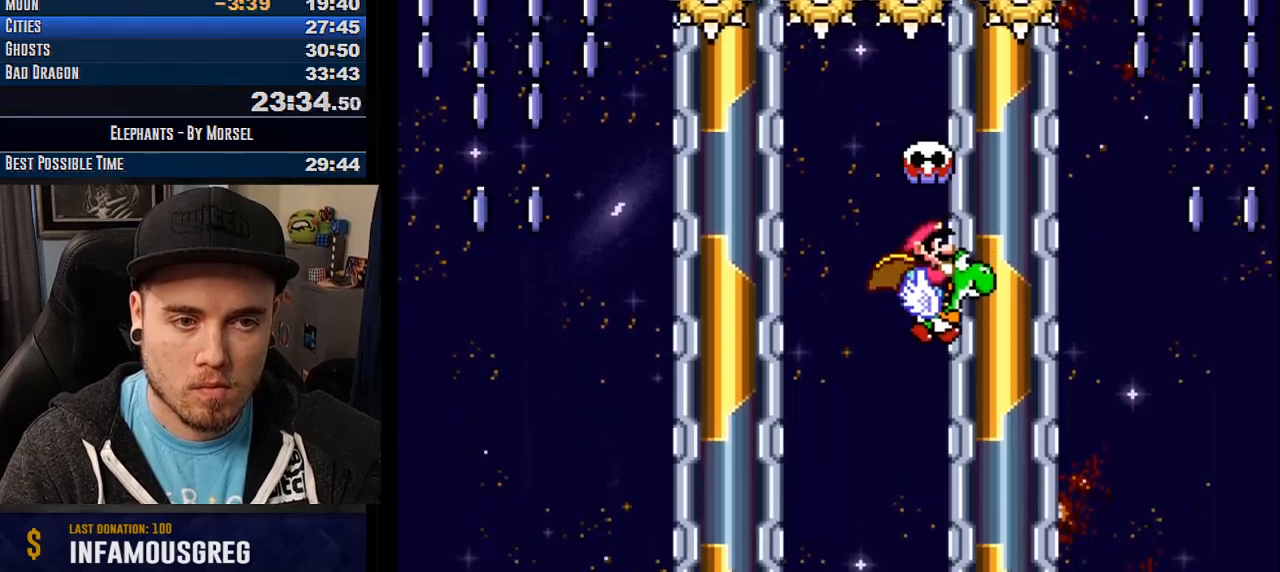
{"buttons": ["CROSS", "TRIANGLE"], "events": [[383, "TRIANGLE", "down"]]}
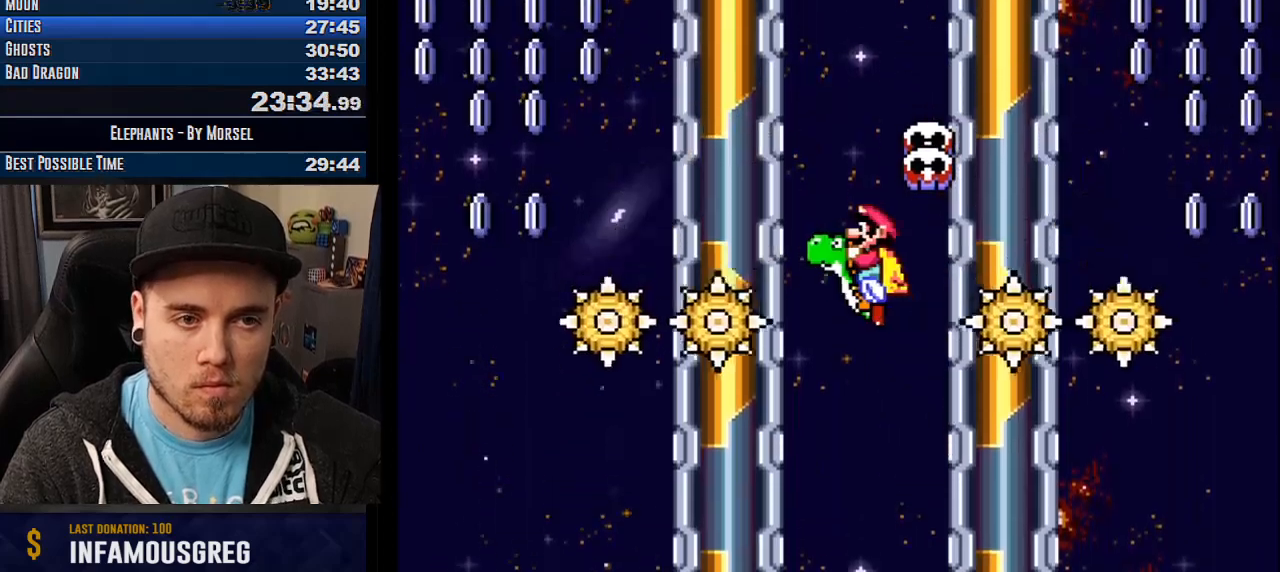
{"buttons": ["CROSS", "TRIANGLE"], "events": []}
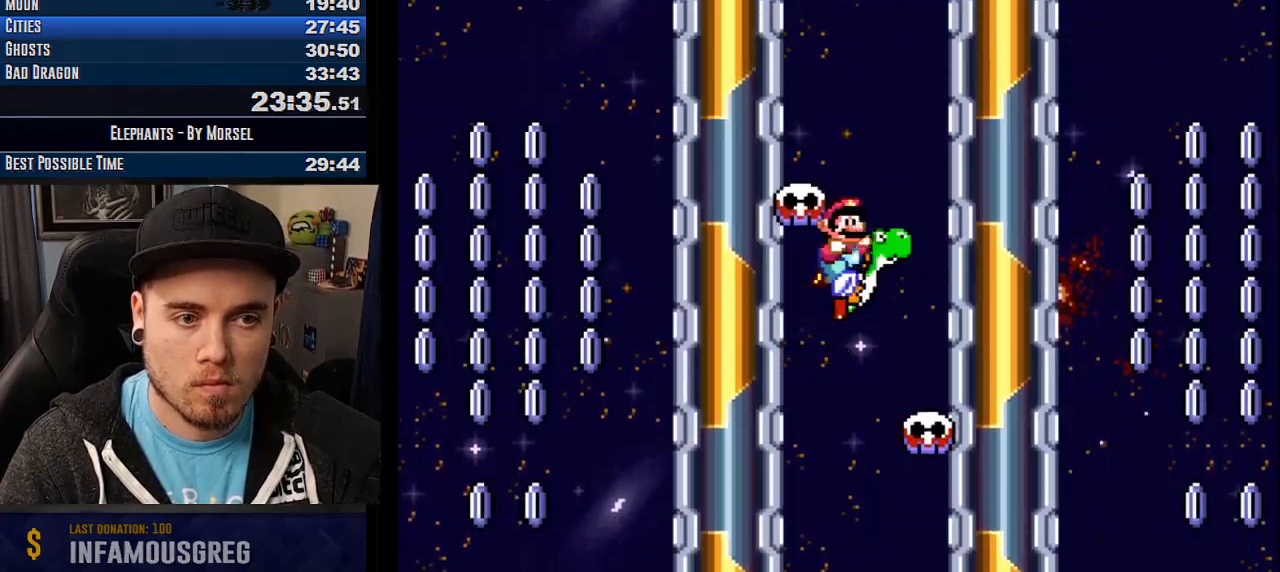
{"buttons": ["CROSS", "TRIANGLE"], "events": []}
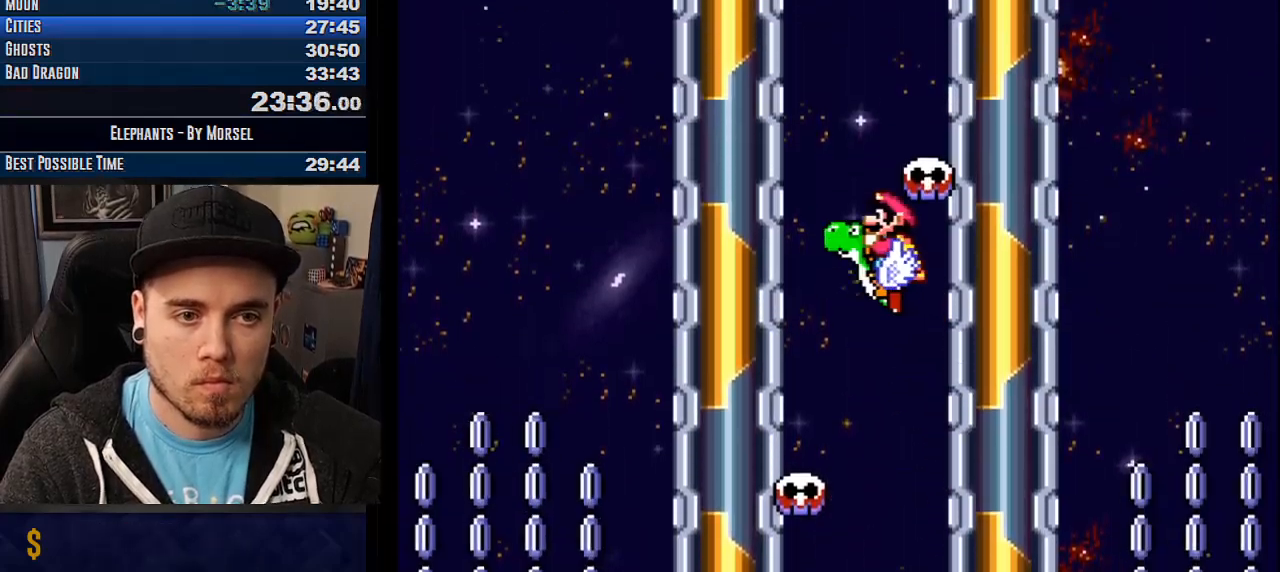
{"buttons": ["CROSS", "TRIANGLE"], "events": []}
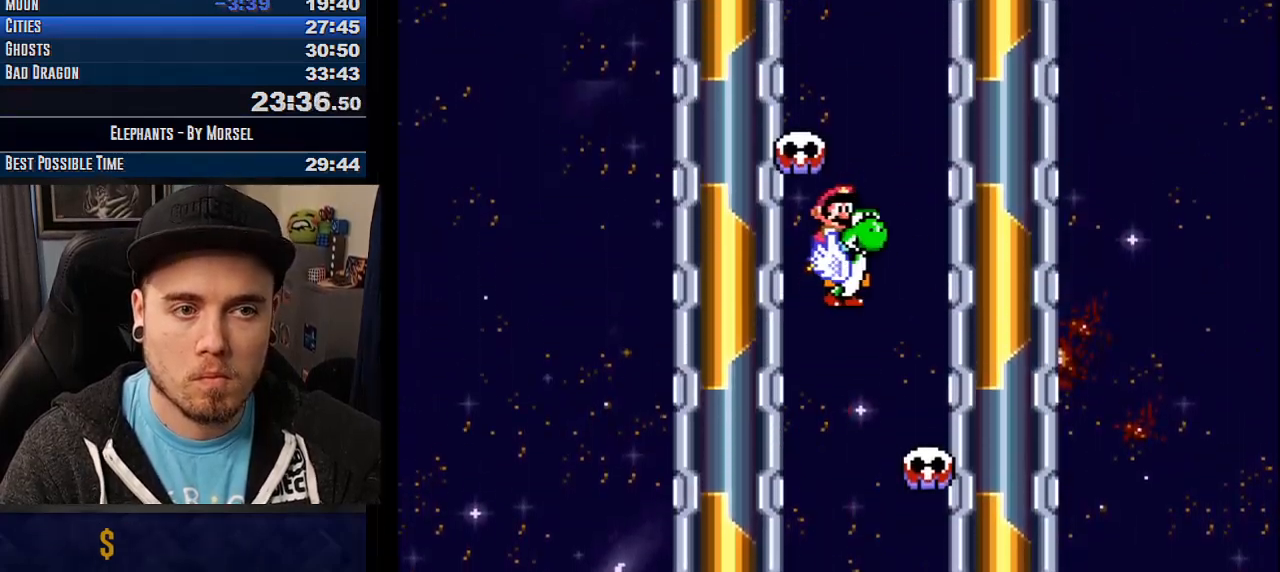
{"buttons": ["CROSS", "TRIANGLE"], "events": []}
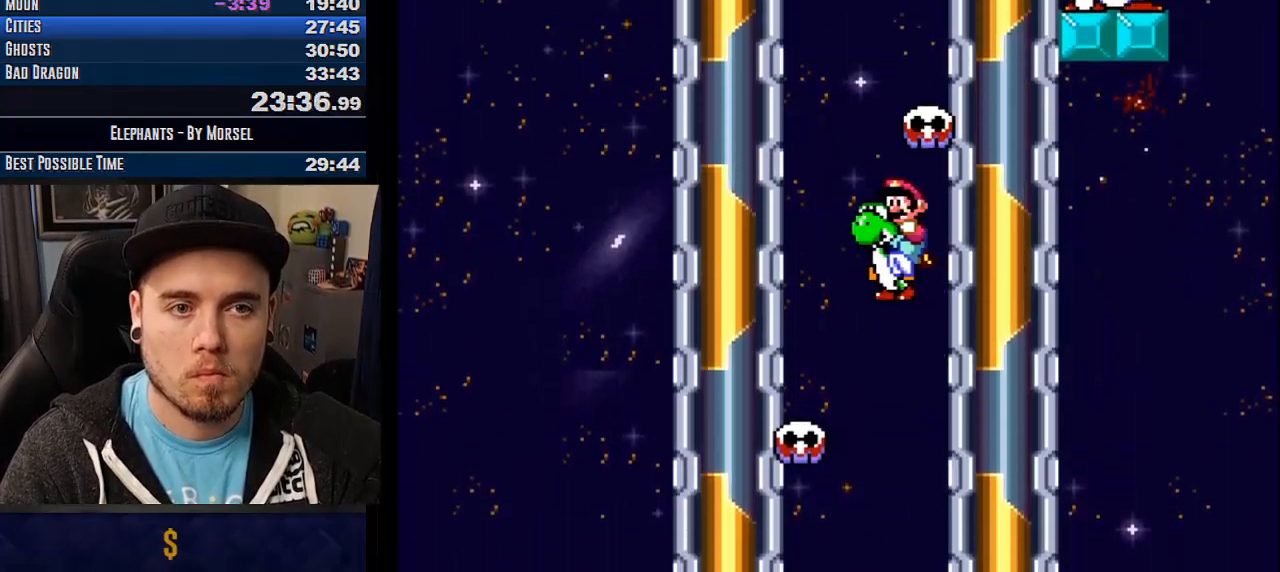
{"buttons": ["CROSS", "TRIANGLE"], "events": []}
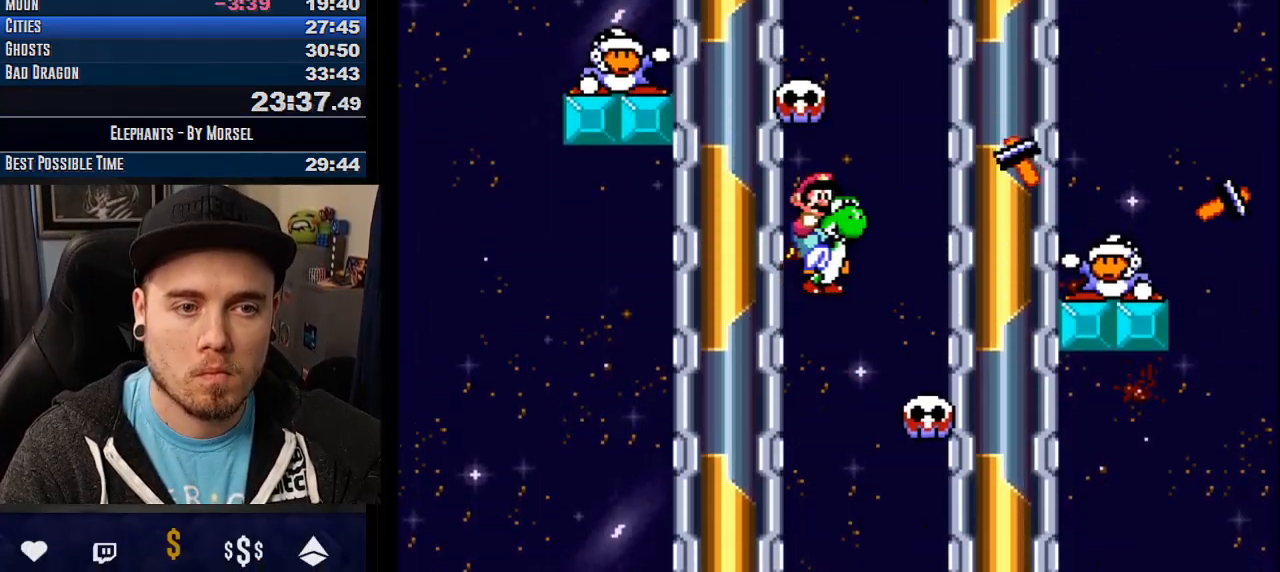
{"buttons": ["CROSS", "TRIANGLE"], "events": []}
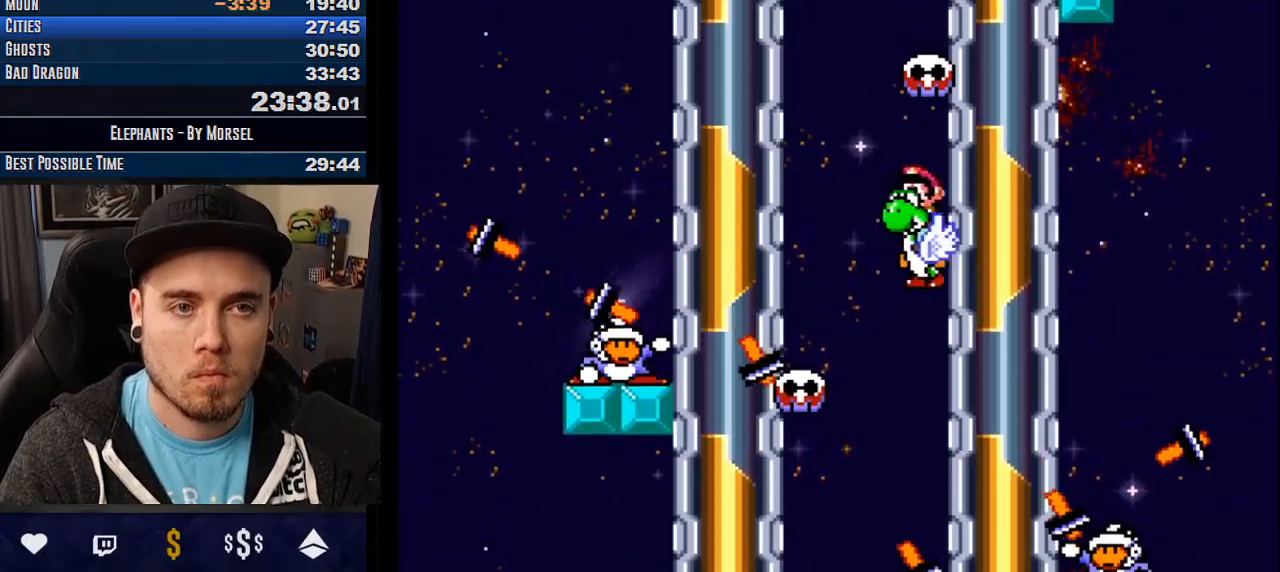
{"buttons": ["CROSS", "TRIANGLE"], "events": []}
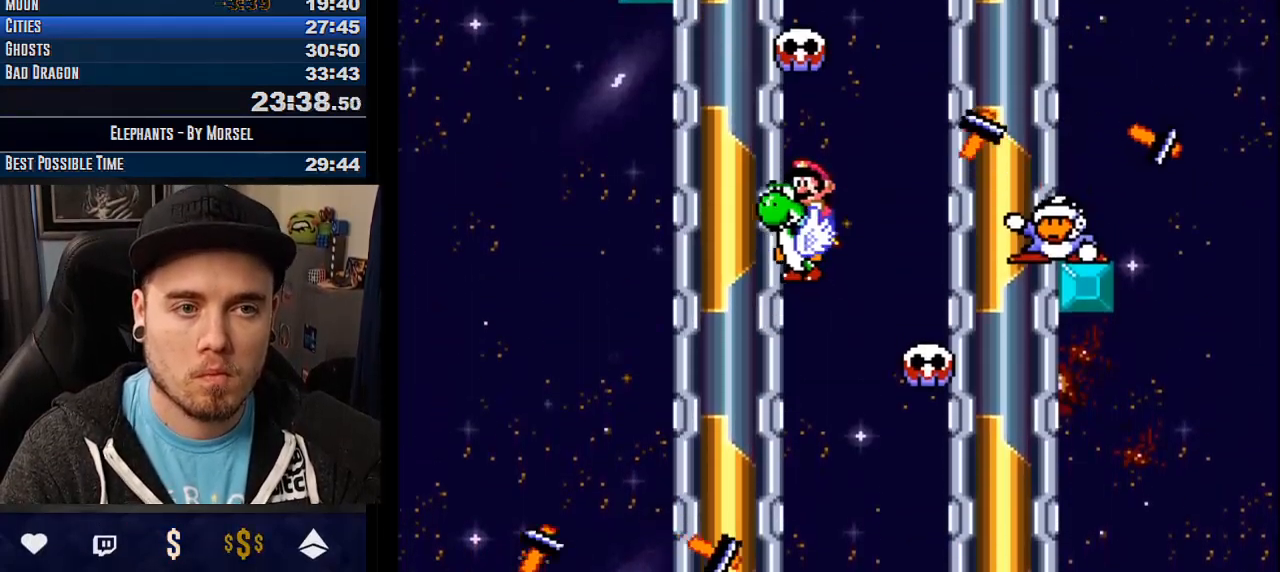
{"buttons": ["CROSS", "TRIANGLE"], "events": []}
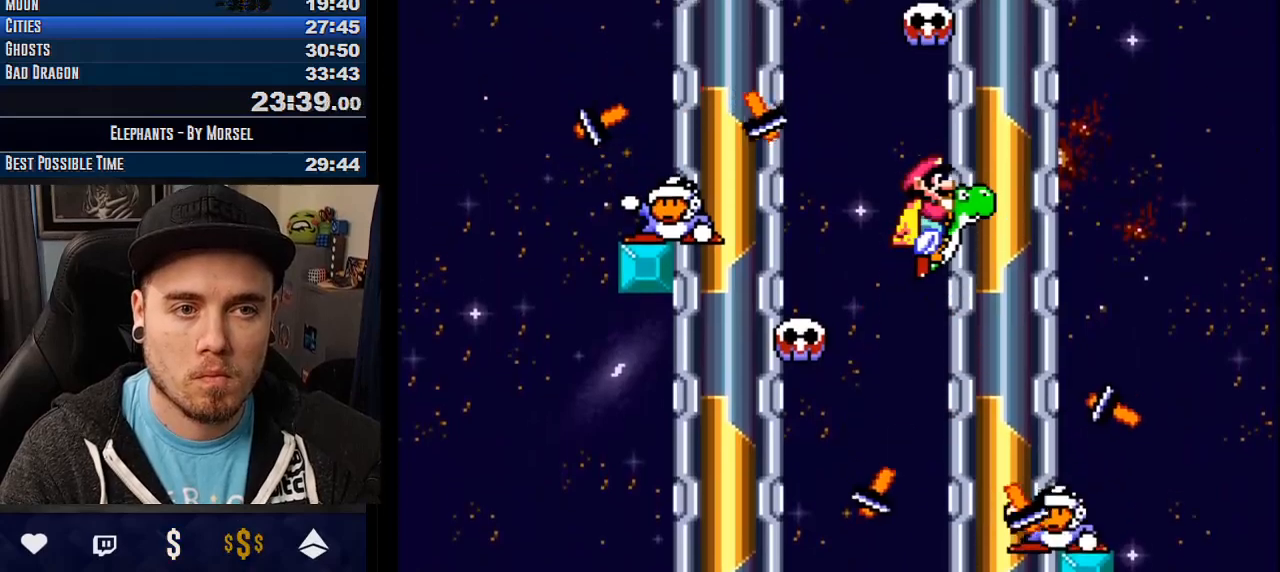
{"buttons": ["CROSS"], "events": [[317, "TRIANGLE", "up"]]}